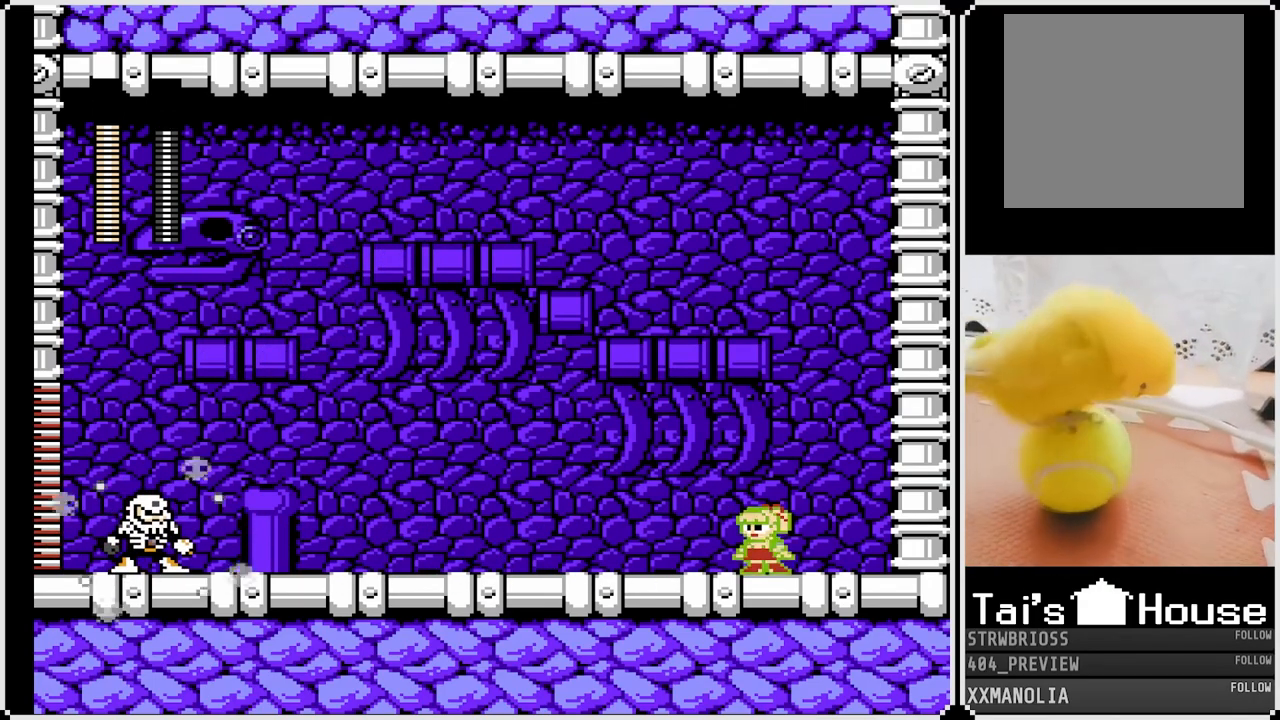
Gameplay with a controller (PlayStation layout); each line is a JSON object with the inputs held at the frame after it. "events" lists button and stick changes between this image and that frame as [ms after this image, input, new state], when the widget could be followed in between.
{"buttons": ["SQUARE"], "left_stick": "center", "right_stick": "center", "events": []}
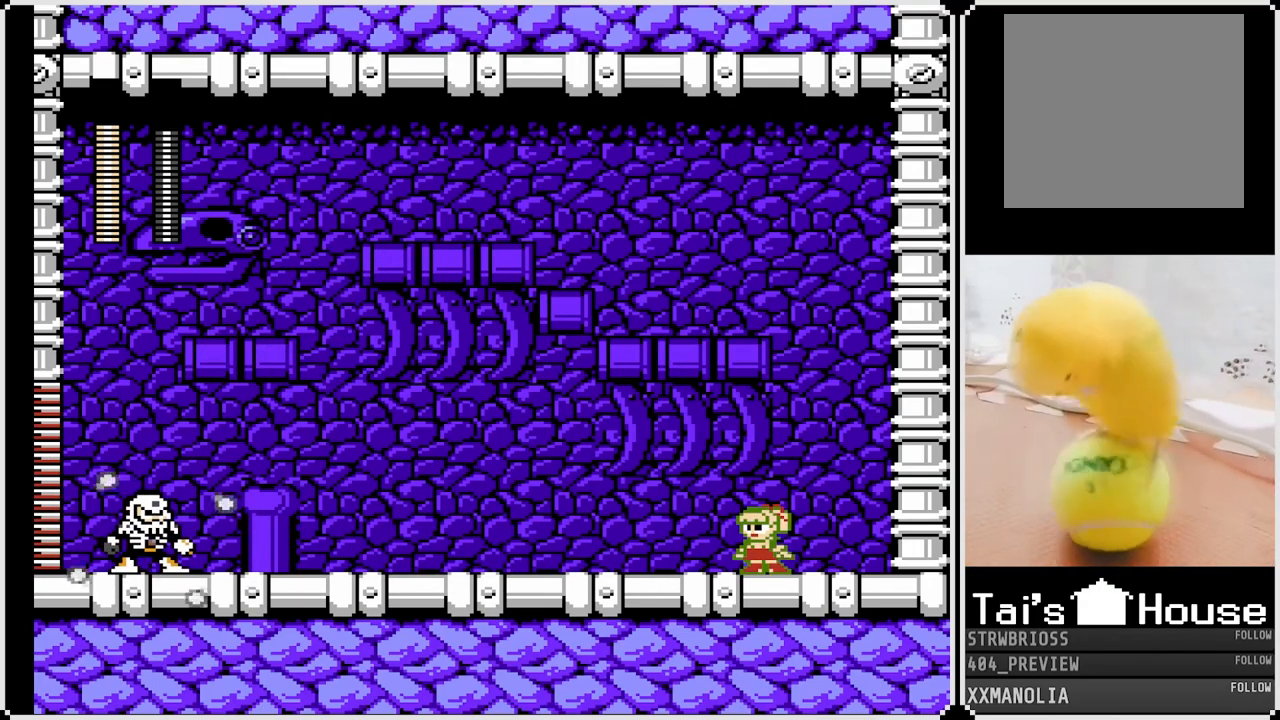
{"buttons": ["SQUARE"], "left_stick": "center", "right_stick": "center", "events": []}
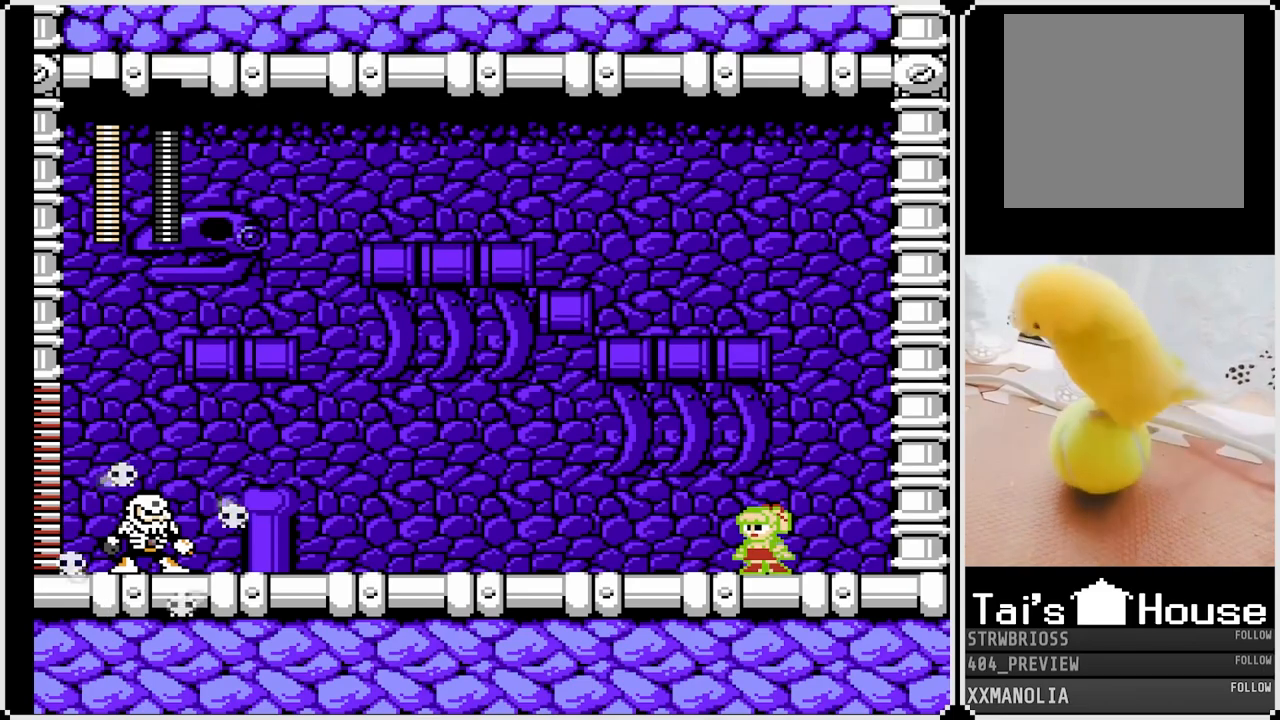
{"buttons": ["SQUARE"], "left_stick": "center", "right_stick": "center", "events": []}
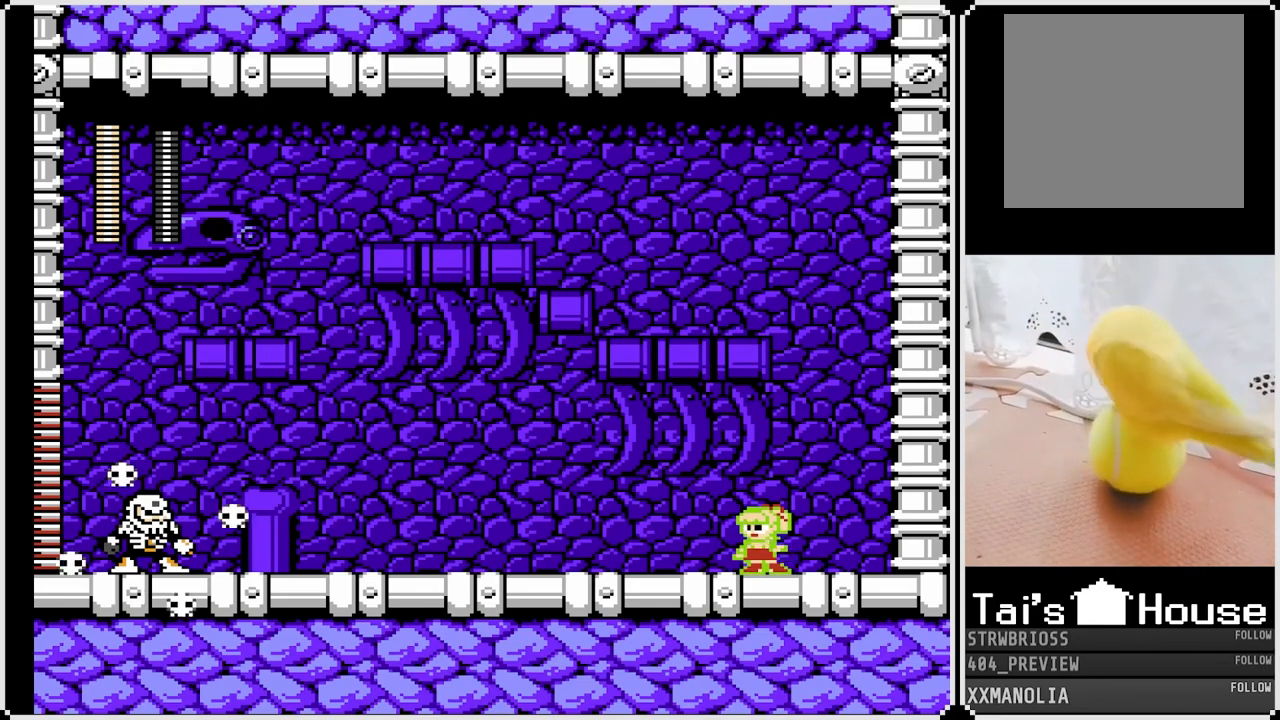
{"buttons": ["SQUARE", "DPAD_LEFT"], "left_stick": "center", "right_stick": "center", "events": [[483, "DPAD_LEFT", "down"]]}
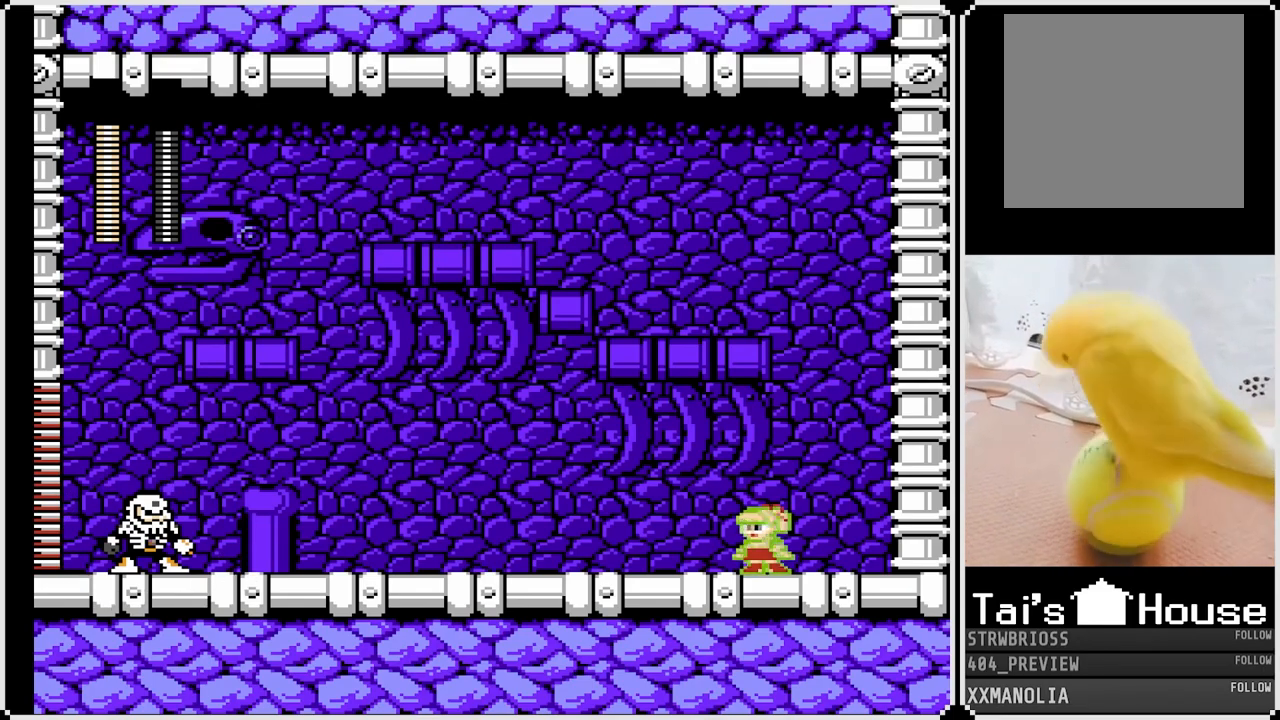
{"buttons": ["SQUARE", "DPAD_LEFT"], "left_stick": "center", "right_stick": "center", "events": [[117, "SQUARE", "up"], [300, "SQUARE", "down"]]}
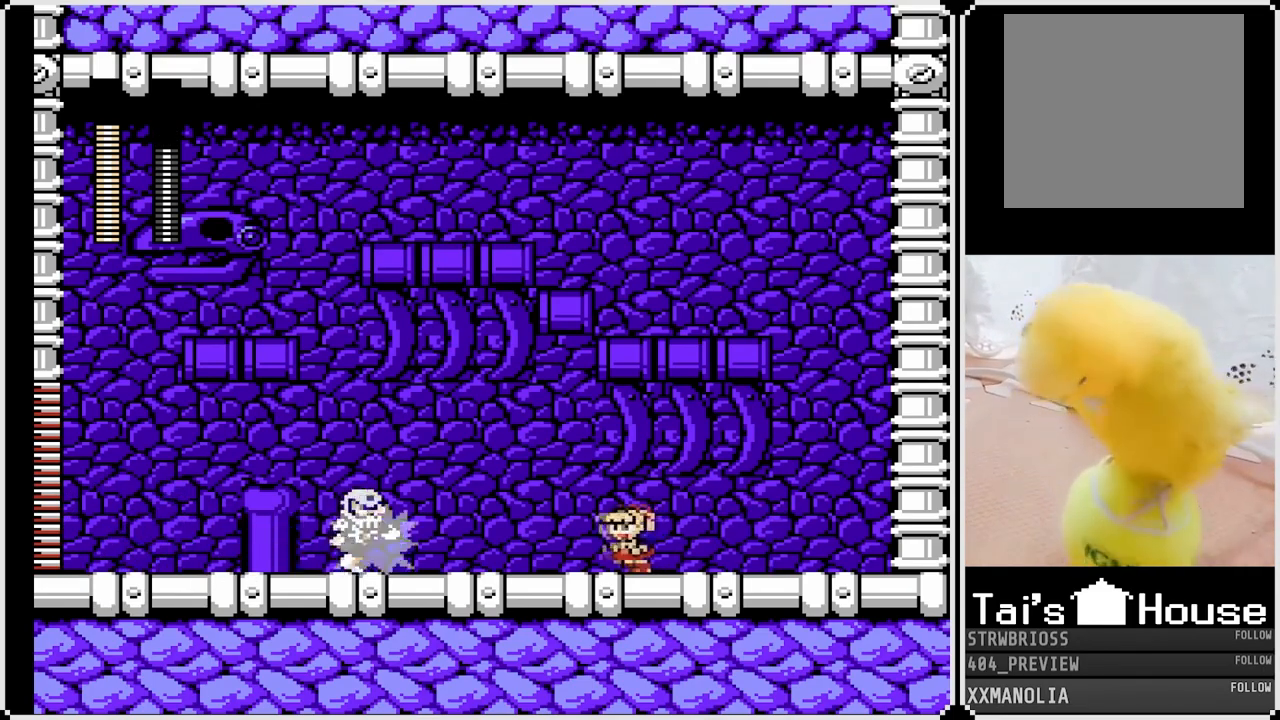
{"buttons": ["CROSS", "SQUARE", "DPAD_LEFT"], "left_stick": "center", "right_stick": "center", "events": [[167, "CROSS", "down"]]}
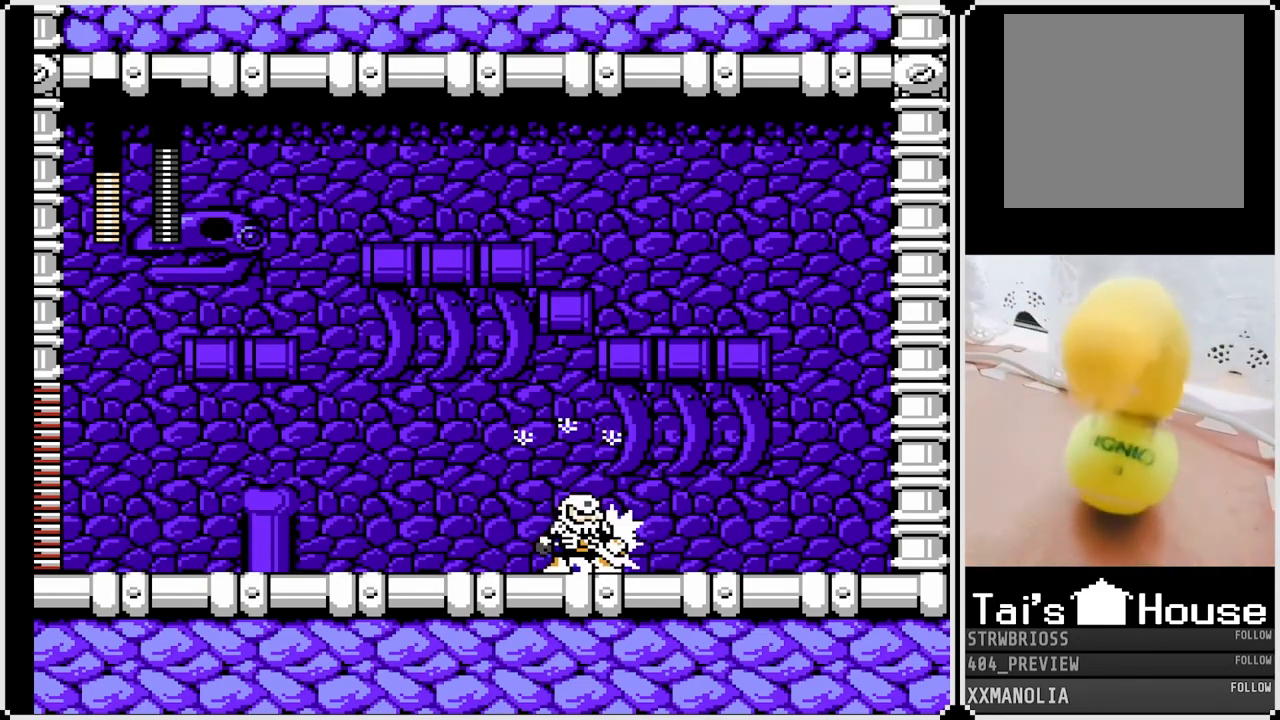
{"buttons": ["CROSS", "SQUARE", "DPAD_DOWN", "DPAD_LEFT"], "left_stick": "center", "right_stick": "center", "events": [[50, "CROSS", "up"], [167, "DPAD_DOWN", "down"], [267, "CROSS", "down"]]}
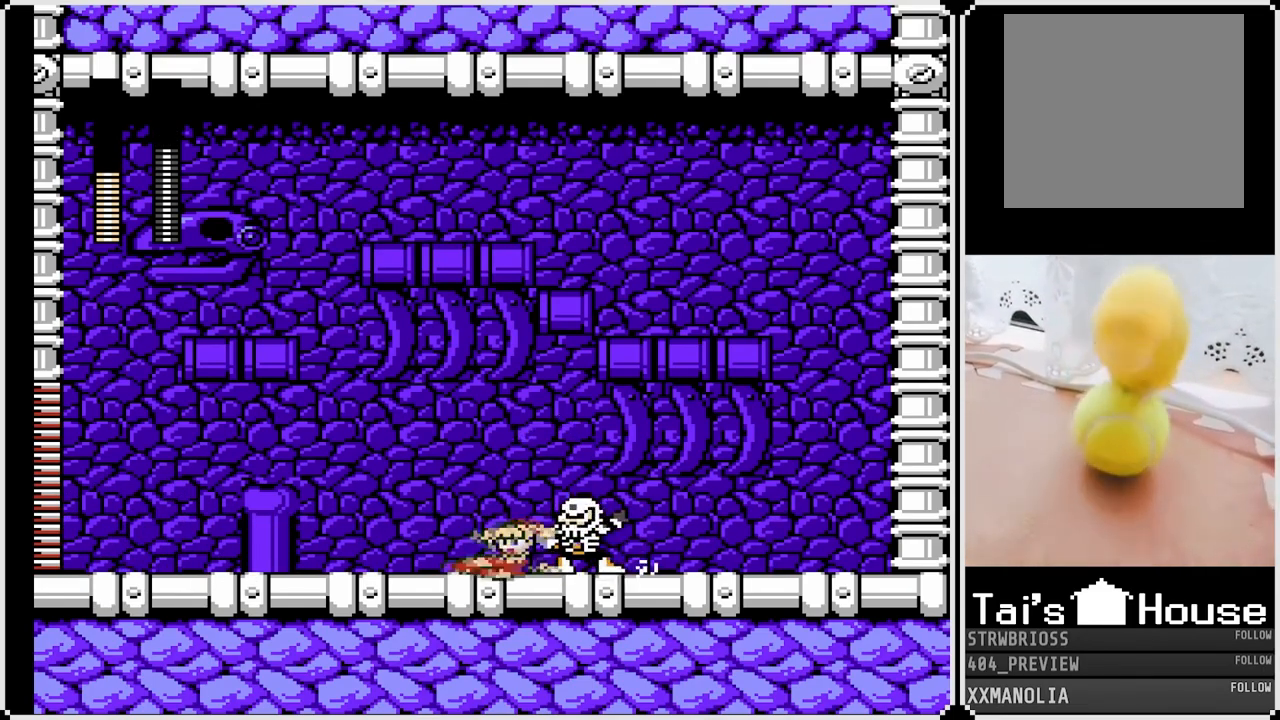
{"buttons": ["SQUARE", "DPAD_DOWN", "DPAD_LEFT"], "left_stick": "center", "right_stick": "center", "events": [[50, "CROSS", "up"]]}
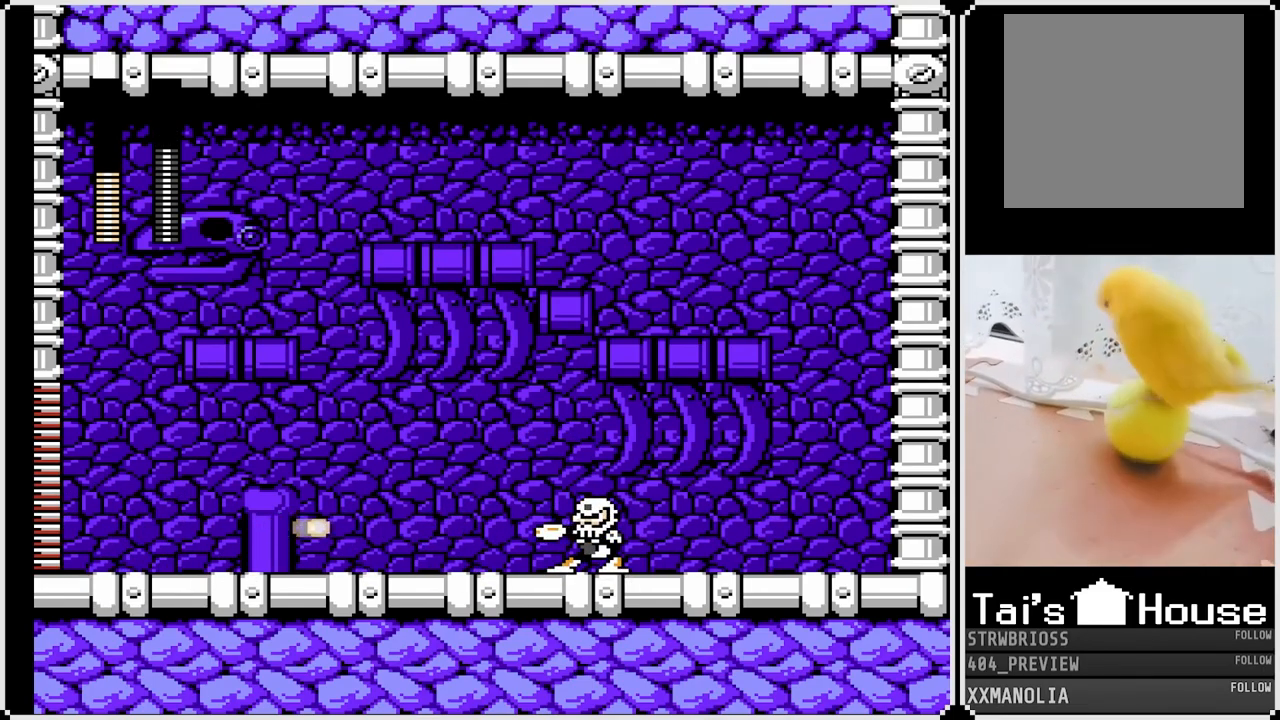
{"buttons": ["SQUARE", "DPAD_LEFT"], "left_stick": "center", "right_stick": "center", "events": [[33, "CROSS", "down"], [33, "DPAD_DOWN", "up"], [233, "CROSS", "up"], [233, "DPAD_DOWN", "down"], [350, "DPAD_DOWN", "up"]]}
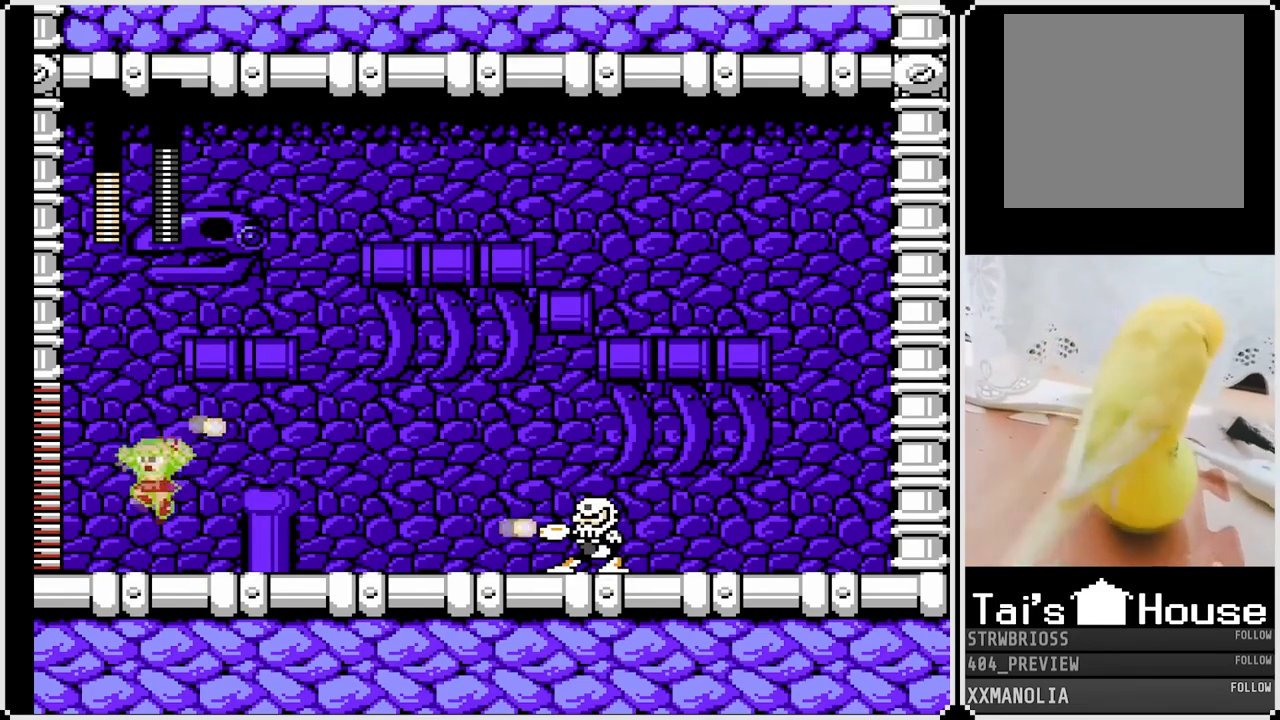
{"buttons": ["SQUARE"], "left_stick": "center", "right_stick": "center", "events": [[150, "DPAD_DOWN", "down"], [150, "DPAD_LEFT", "up"], [150, "DPAD_RIGHT", "down"], [183, "CROSS", "down"], [183, "DPAD_DOWN", "up"], [367, "CROSS", "up"], [400, "DPAD_RIGHT", "up"]]}
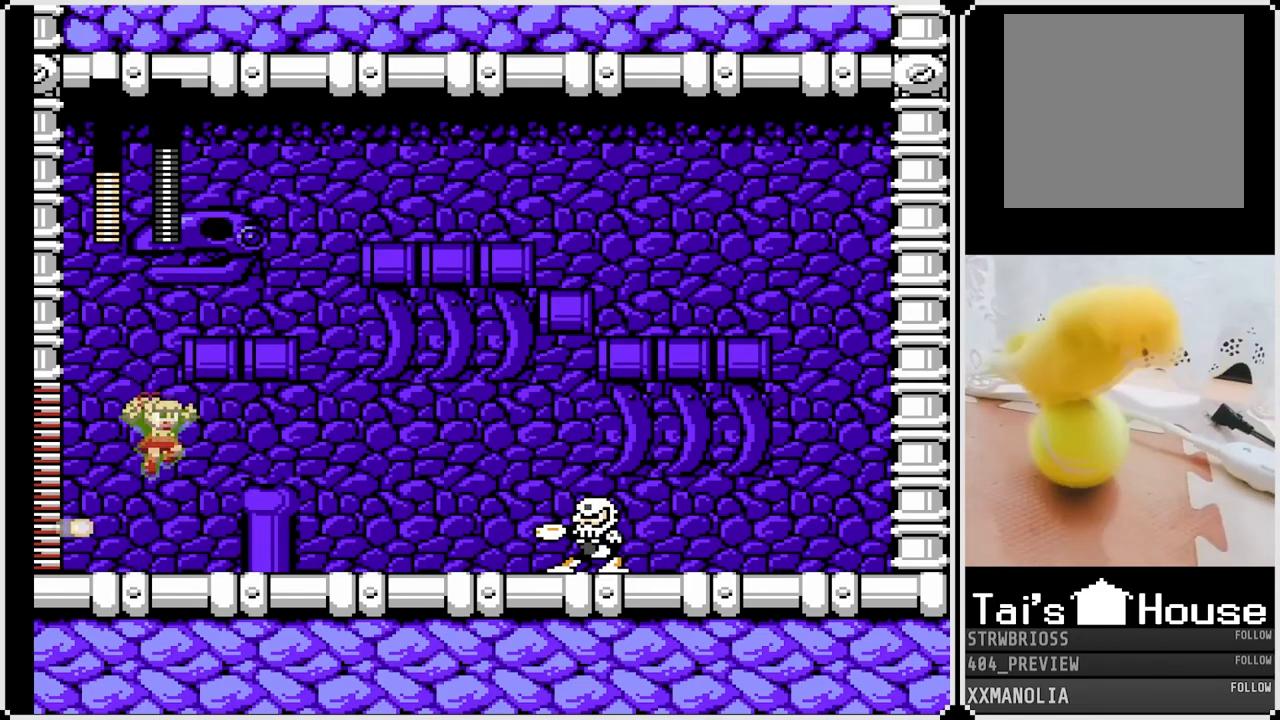
{"buttons": ["SQUARE", "DPAD_LEFT"], "left_stick": "center", "right_stick": "center", "events": [[117, "SQUARE", "up"], [267, "SQUARE", "down"], [283, "CROSS", "down"], [450, "DPAD_LEFT", "down"], [500, "CROSS", "up"]]}
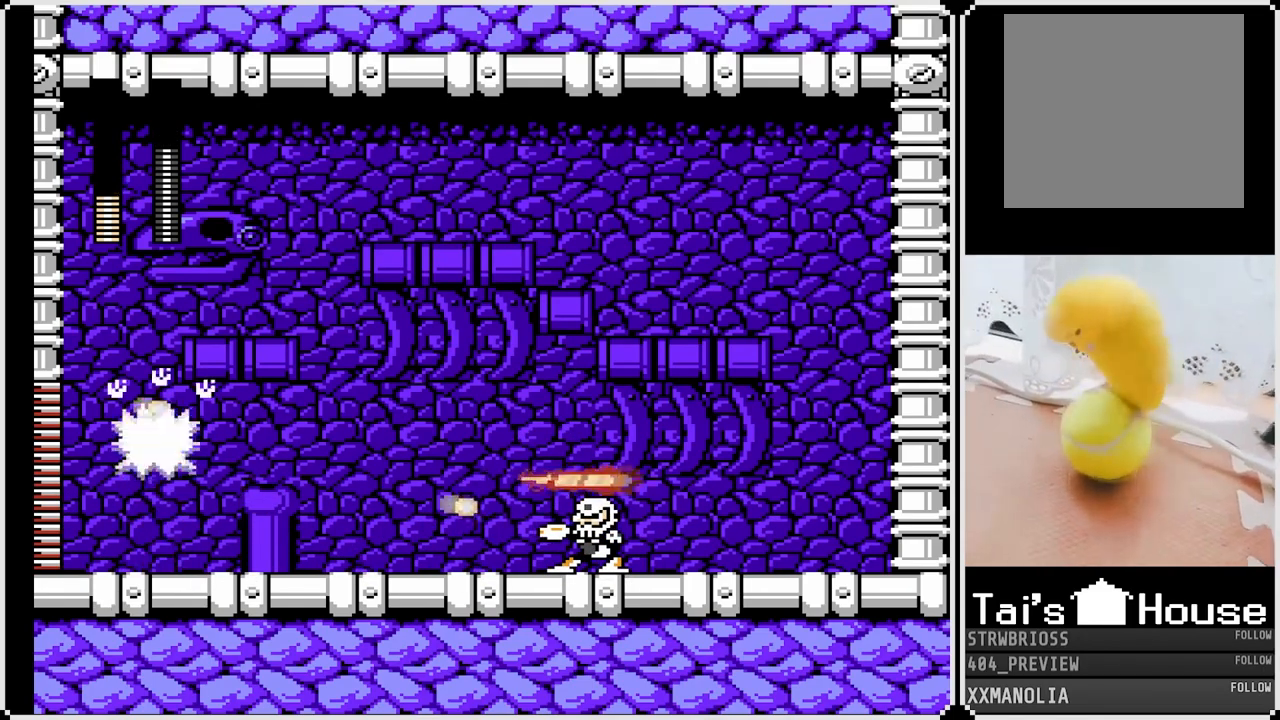
{"buttons": ["SQUARE"], "left_stick": "center", "right_stick": "center", "events": [[233, "DPAD_LEFT", "up"]]}
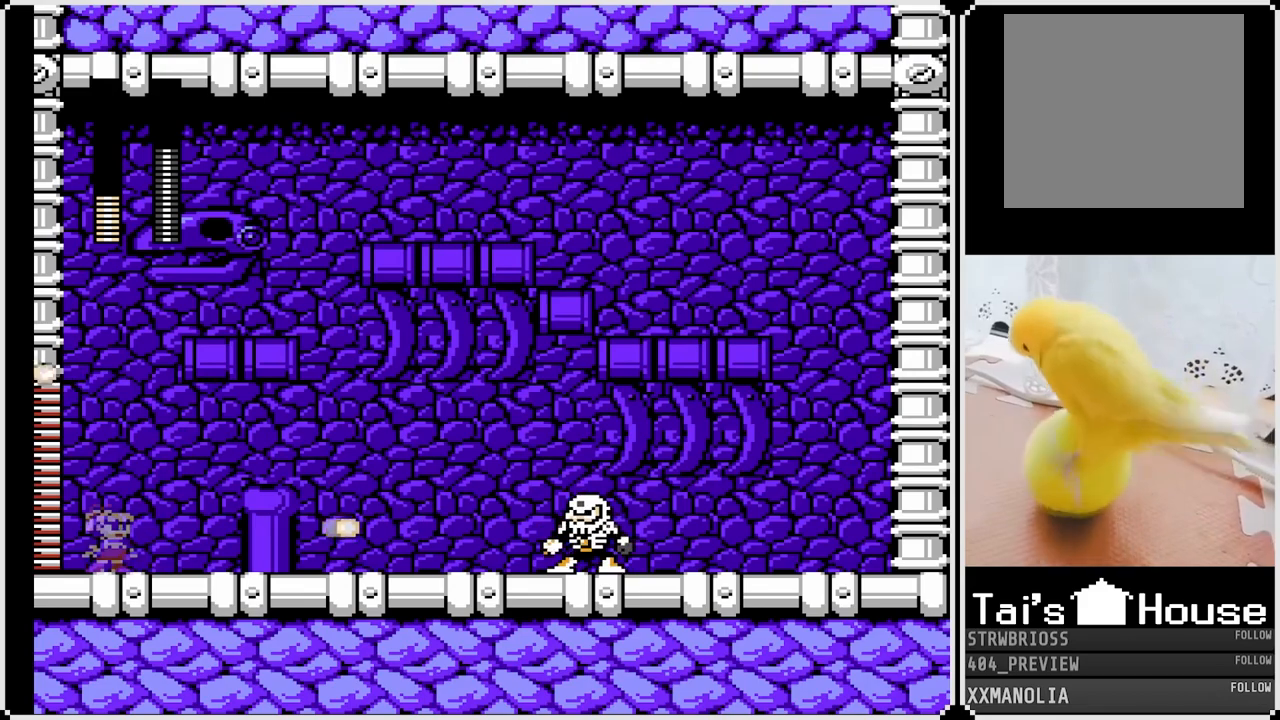
{"buttons": ["SQUARE", "DPAD_RIGHT"], "left_stick": "center", "right_stick": "center", "events": [[150, "DPAD_RIGHT", "down"]]}
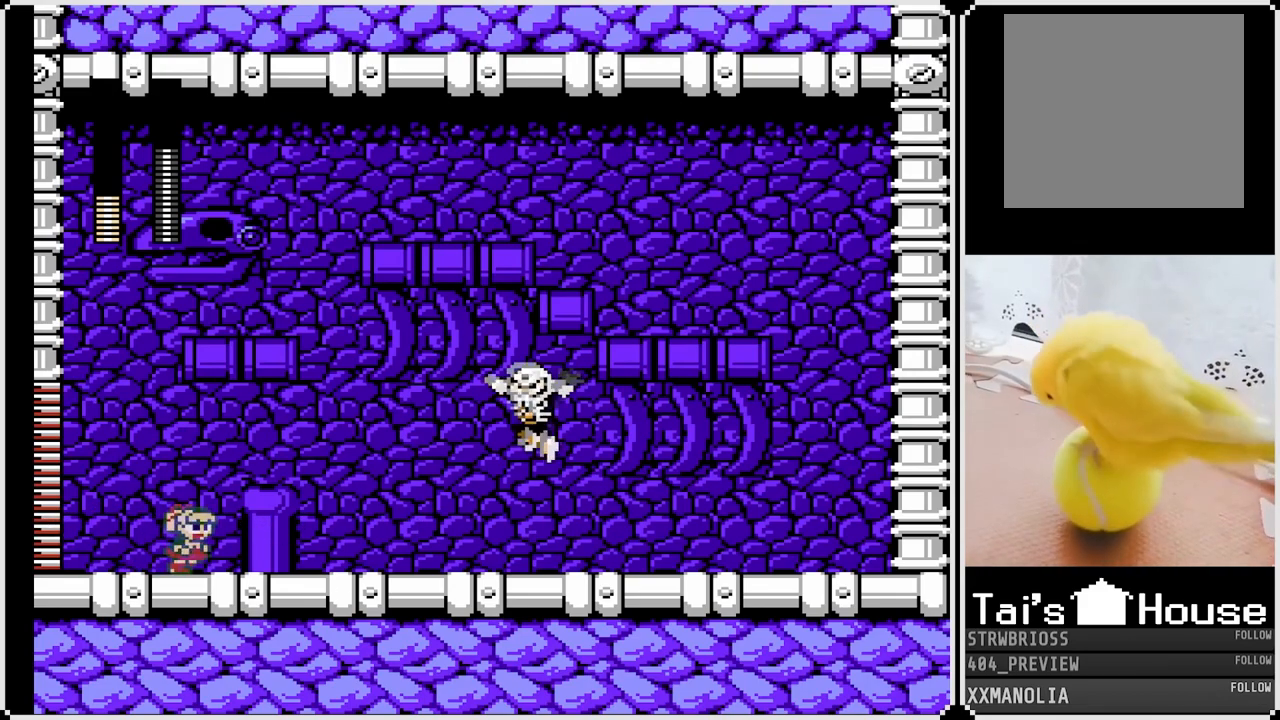
{"buttons": ["SQUARE", "DPAD_LEFT"], "left_stick": "center", "right_stick": "center", "events": [[50, "DPAD_RIGHT", "up"], [100, "DPAD_RIGHT", "down"], [267, "DPAD_RIGHT", "up"], [283, "DPAD_LEFT", "down"]]}
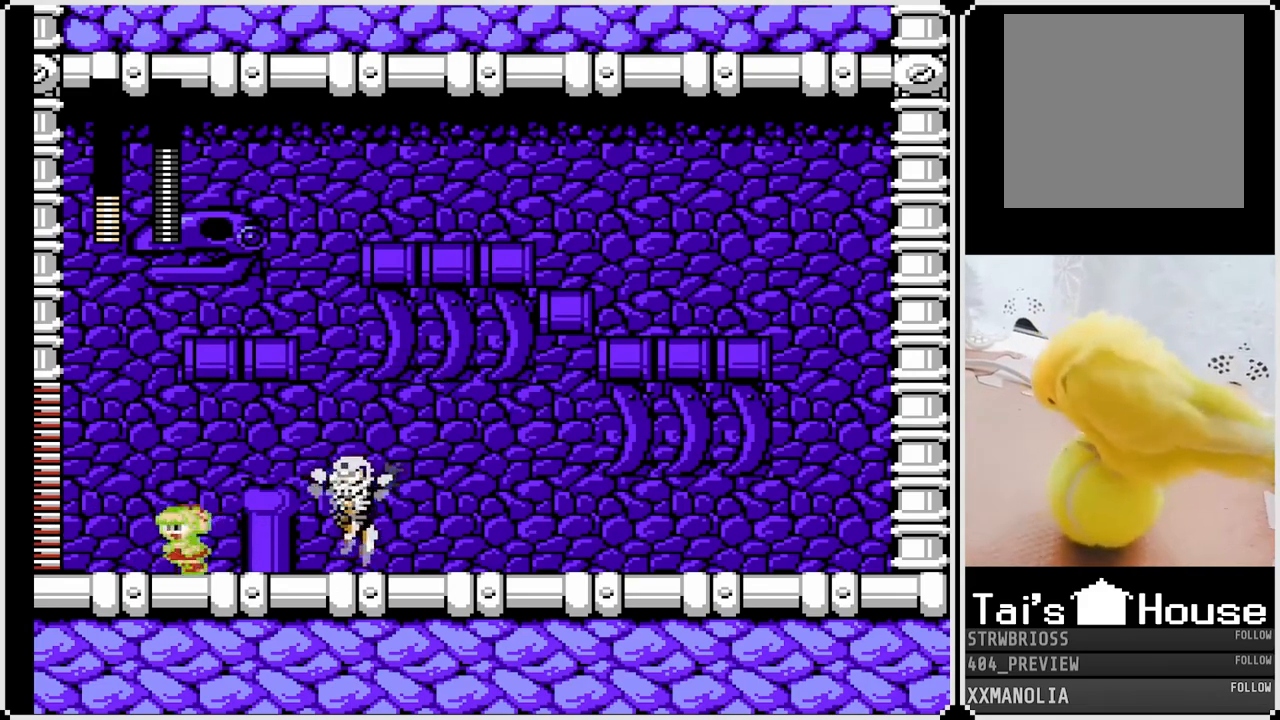
{"buttons": ["SQUARE", "DPAD_RIGHT"], "left_stick": "center", "right_stick": "center", "events": [[400, "DPAD_LEFT", "up"], [400, "DPAD_RIGHT", "down"]]}
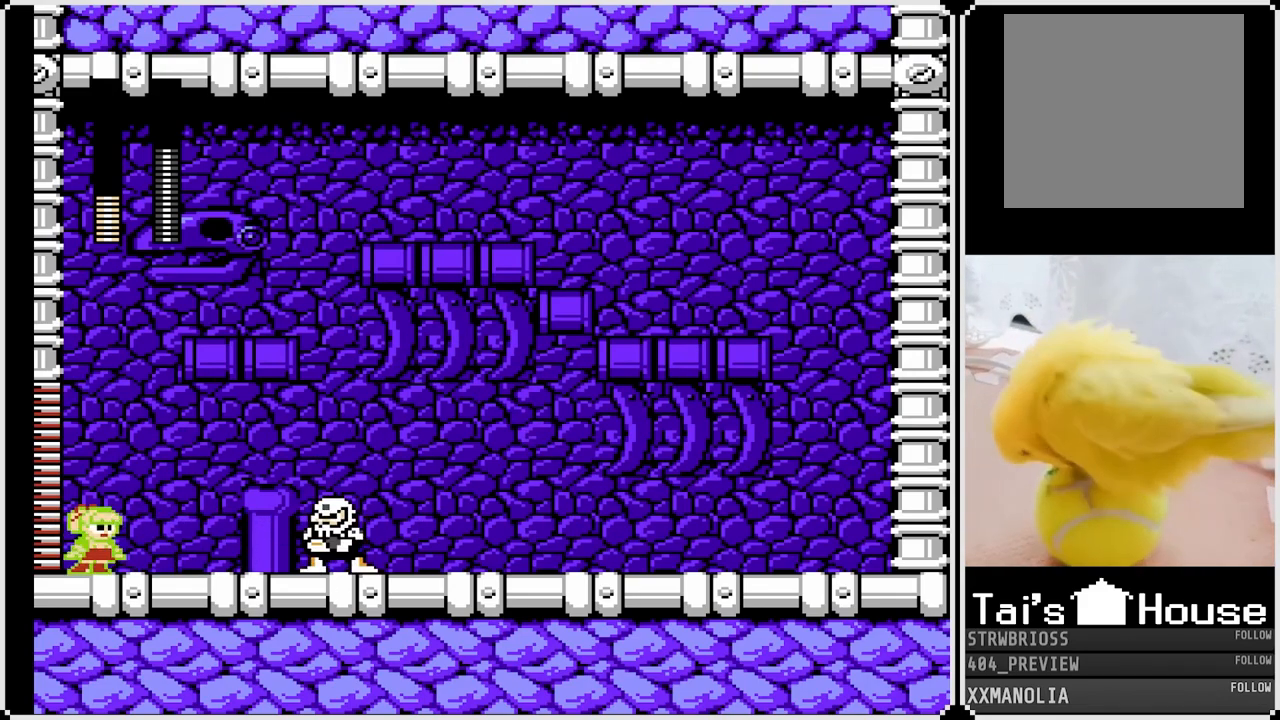
{"buttons": ["SQUARE"], "left_stick": "center", "right_stick": "center", "events": [[33, "DPAD_RIGHT", "up"]]}
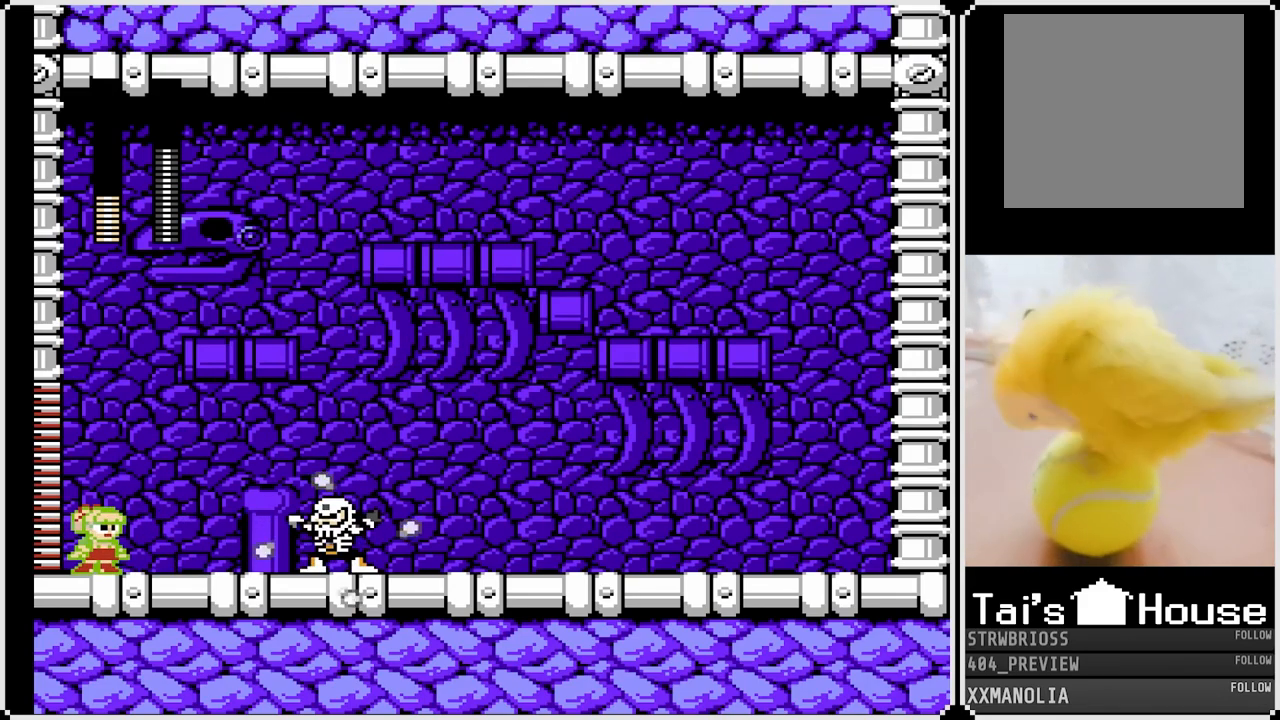
{"buttons": ["SQUARE"], "left_stick": "center", "right_stick": "center", "events": []}
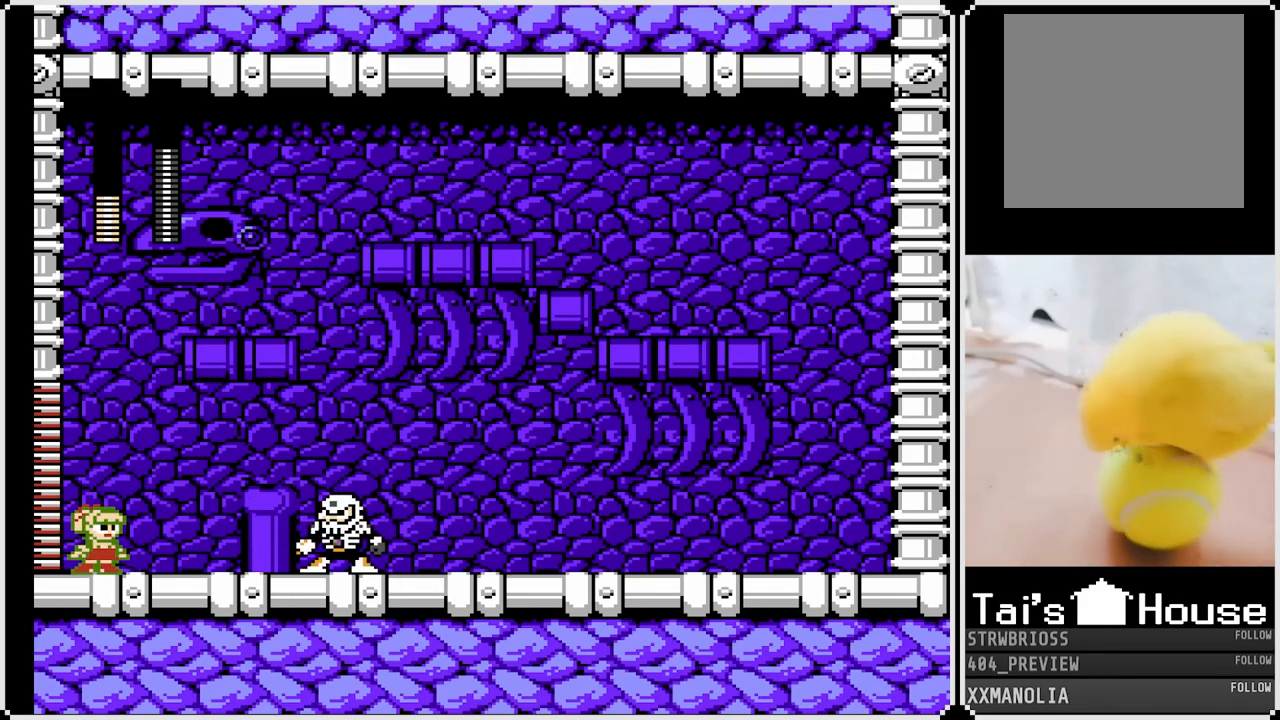
{"buttons": ["CROSS", "SQUARE", "DPAD_RIGHT"], "left_stick": "center", "right_stick": "center", "events": [[267, "CROSS", "down"], [267, "DPAD_RIGHT", "down"]]}
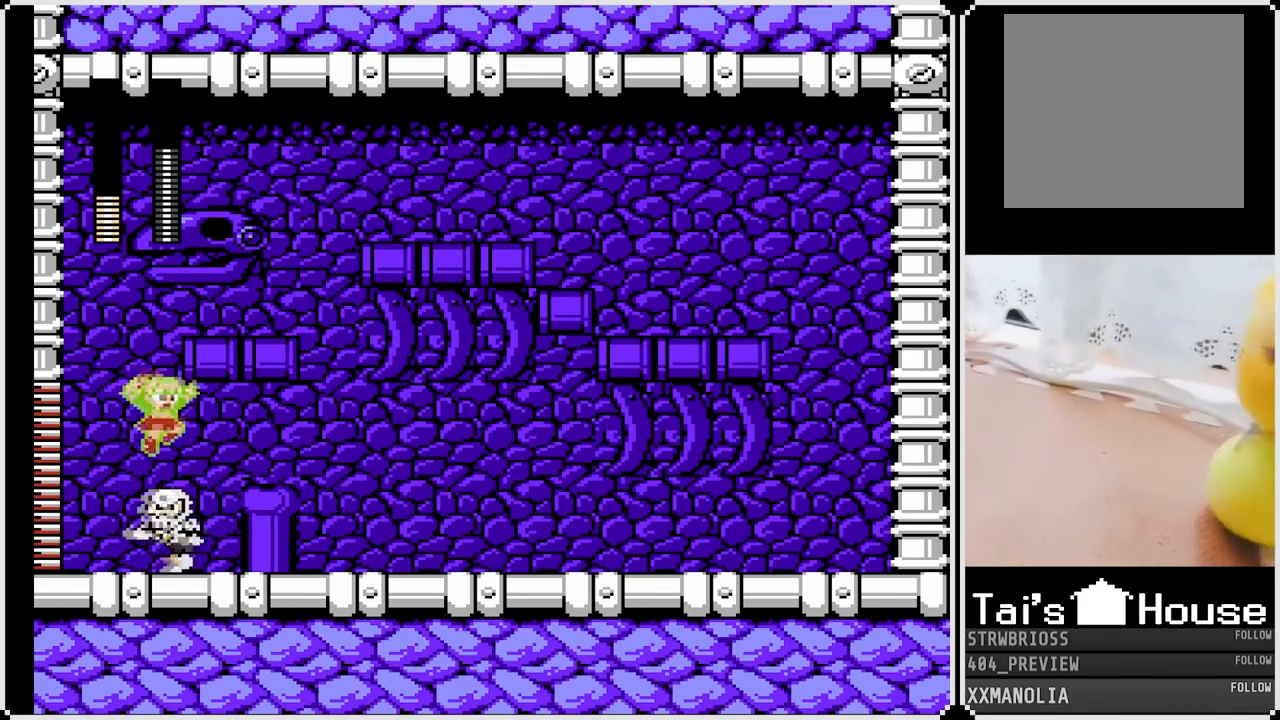
{"buttons": ["SQUARE", "DPAD_RIGHT"], "left_stick": "center", "right_stick": "center", "events": [[117, "CROSS", "up"]]}
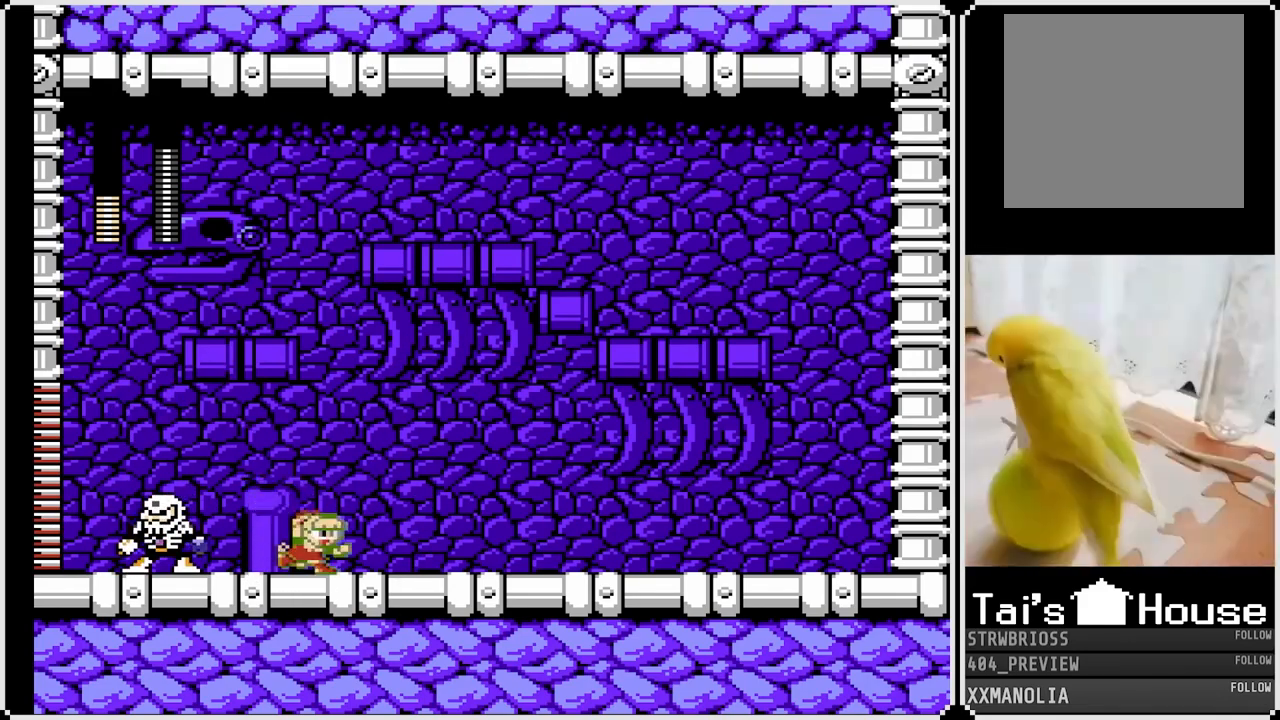
{"buttons": ["CROSS", "SQUARE", "DPAD_DOWN", "DPAD_RIGHT"], "left_stick": "center", "right_stick": "center", "events": [[117, "DPAD_DOWN", "down"], [167, "CROSS", "down"]]}
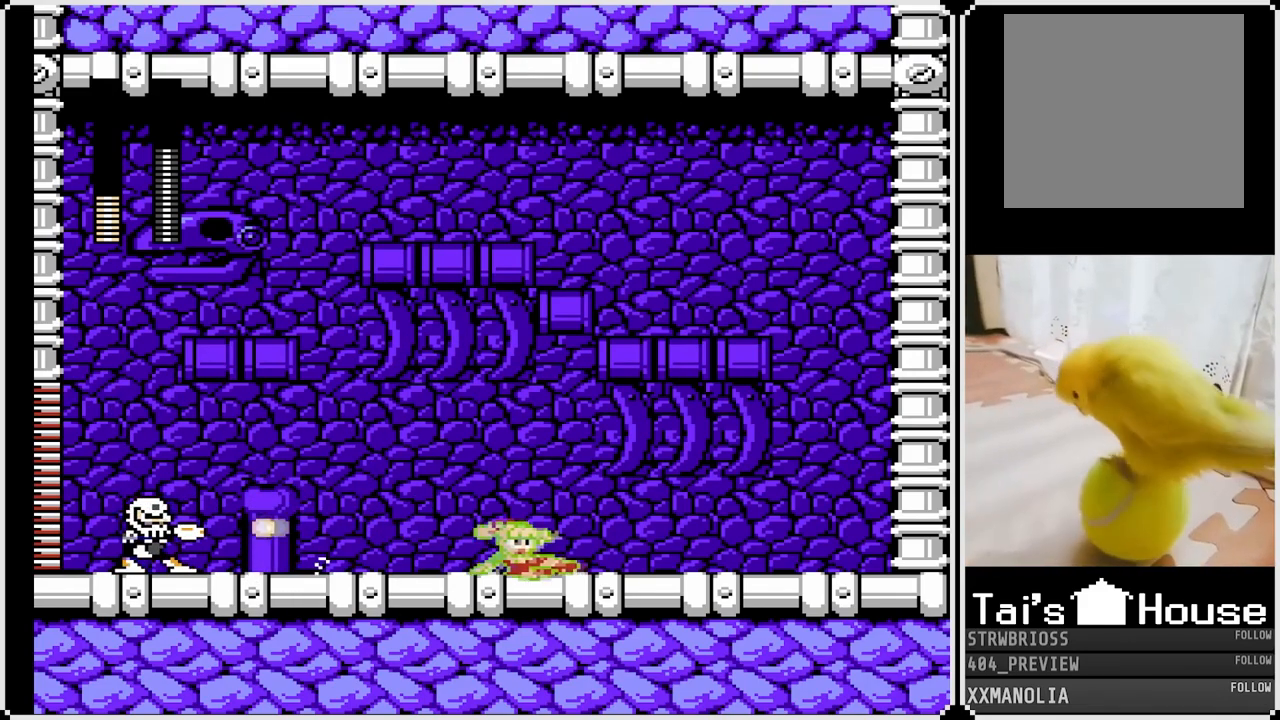
{"buttons": ["SQUARE", "DPAD_RIGHT"], "left_stick": "center", "right_stick": "center", "events": [[17, "CROSS", "up"], [33, "DPAD_DOWN", "up"], [83, "DPAD_DOWN", "down"], [100, "DPAD_LEFT", "down"], [117, "DPAD_RIGHT", "up"], [133, "DPAD_DOWN", "up"], [167, "SQUARE", "up"], [217, "CROSS", "down"], [233, "DPAD_LEFT", "up"], [233, "DPAD_RIGHT", "down"], [233, "SQUARE", "down"], [500, "CROSS", "up"]]}
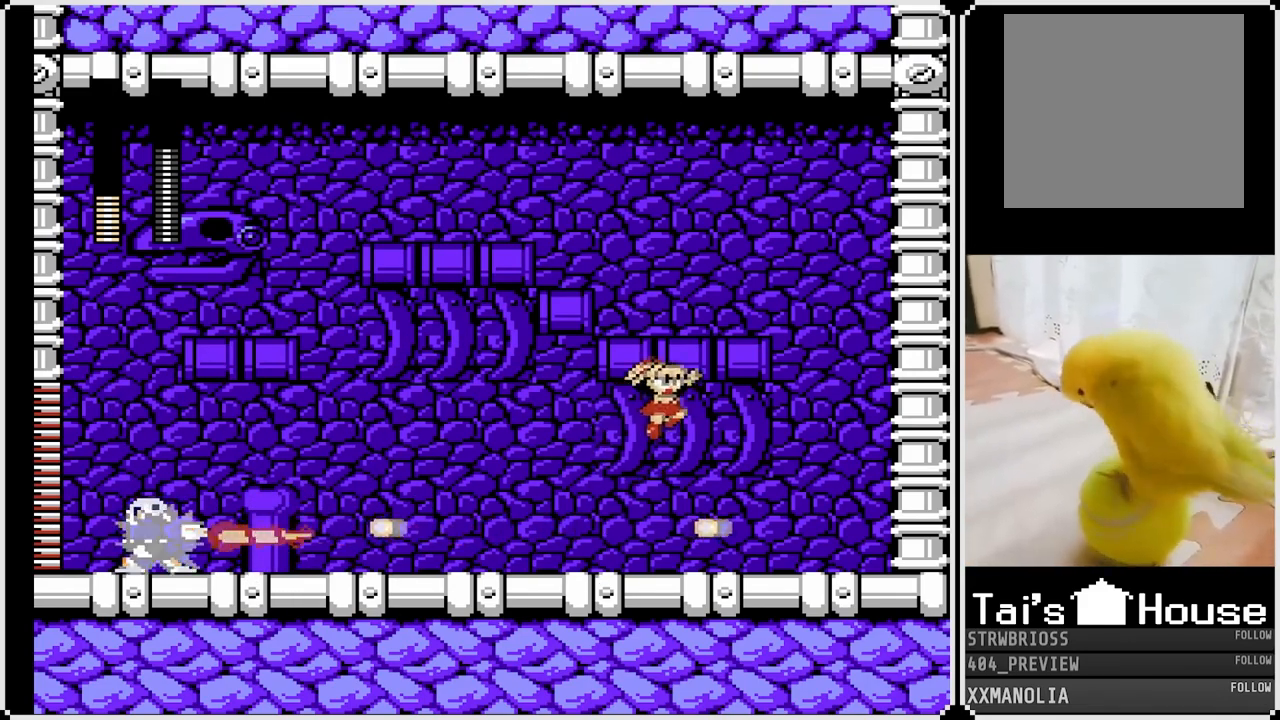
{"buttons": ["SQUARE", "DPAD_RIGHT"], "left_stick": "center", "right_stick": "center", "events": []}
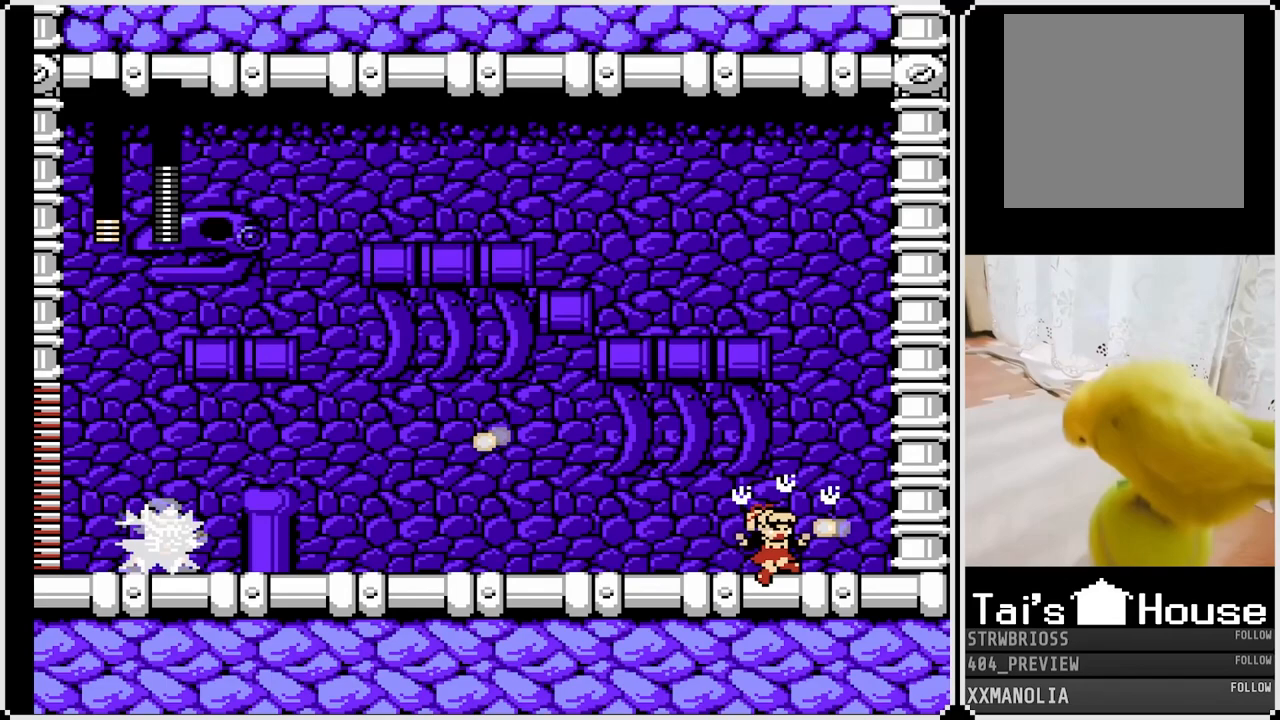
{"buttons": ["SQUARE", "DPAD_LEFT"], "left_stick": "center", "right_stick": "center", "events": [[117, "DPAD_RIGHT", "up"], [233, "DPAD_RIGHT", "down"], [467, "DPAD_RIGHT", "up"], [483, "DPAD_LEFT", "down"]]}
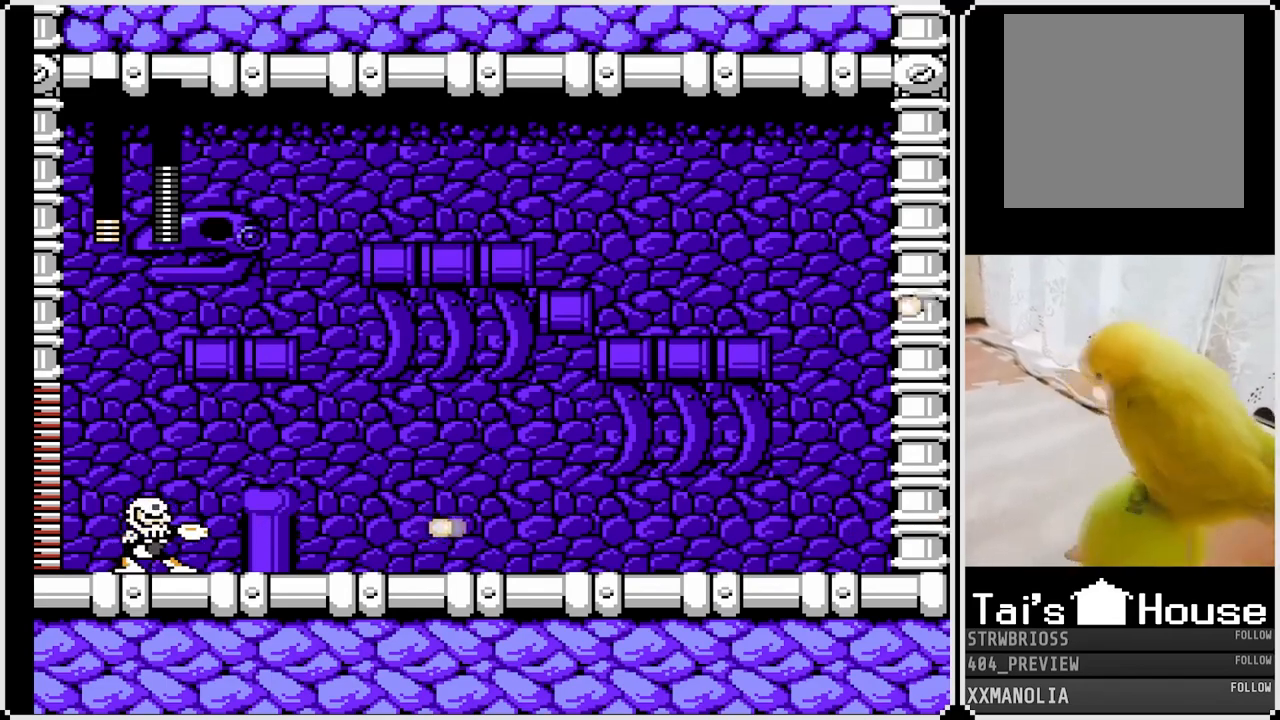
{"buttons": ["SQUARE", "DPAD_RIGHT"], "left_stick": "center", "right_stick": "center", "events": [[17, "CROSS", "down"], [150, "DPAD_LEFT", "up"], [183, "CROSS", "up"], [300, "DPAD_RIGHT", "down"]]}
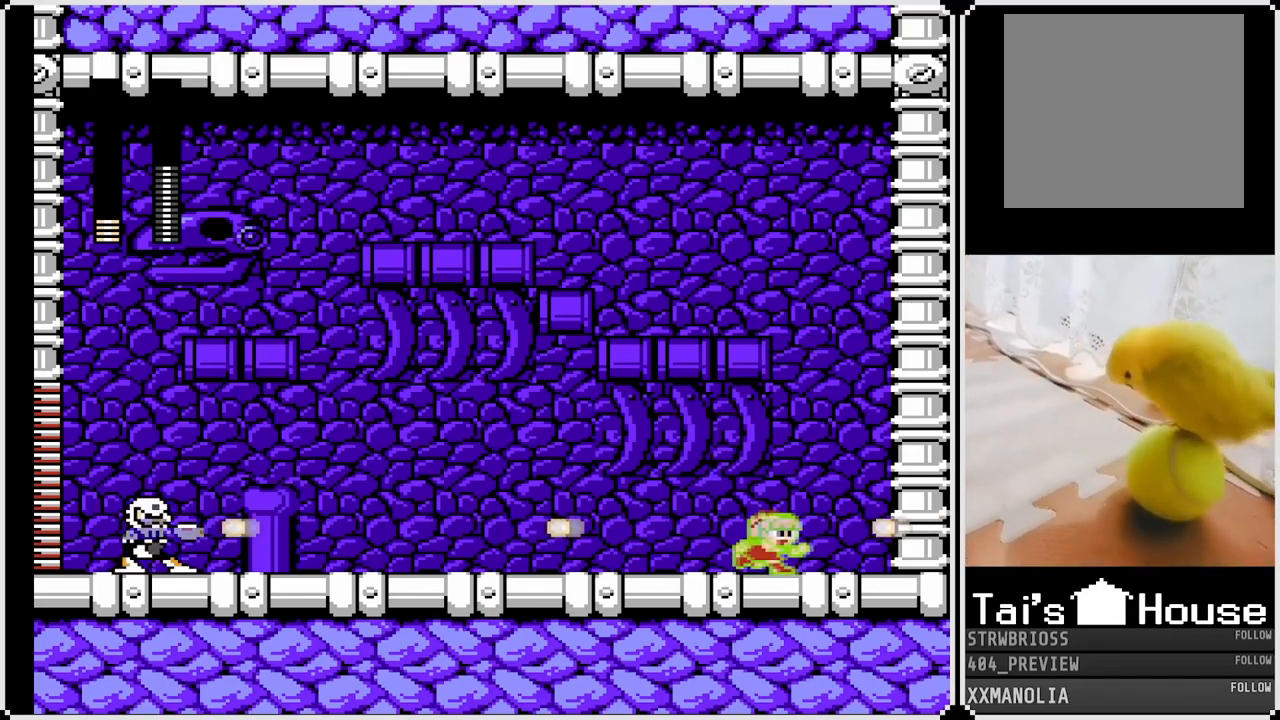
{"buttons": ["SQUARE", "DPAD_RIGHT"], "left_stick": "center", "right_stick": "center", "events": [[50, "CROSS", "down"], [217, "CROSS", "up"], [250, "DPAD_LEFT", "down"], [250, "DPAD_RIGHT", "up"], [300, "DPAD_RIGHT", "down"], [317, "DPAD_LEFT", "up"]]}
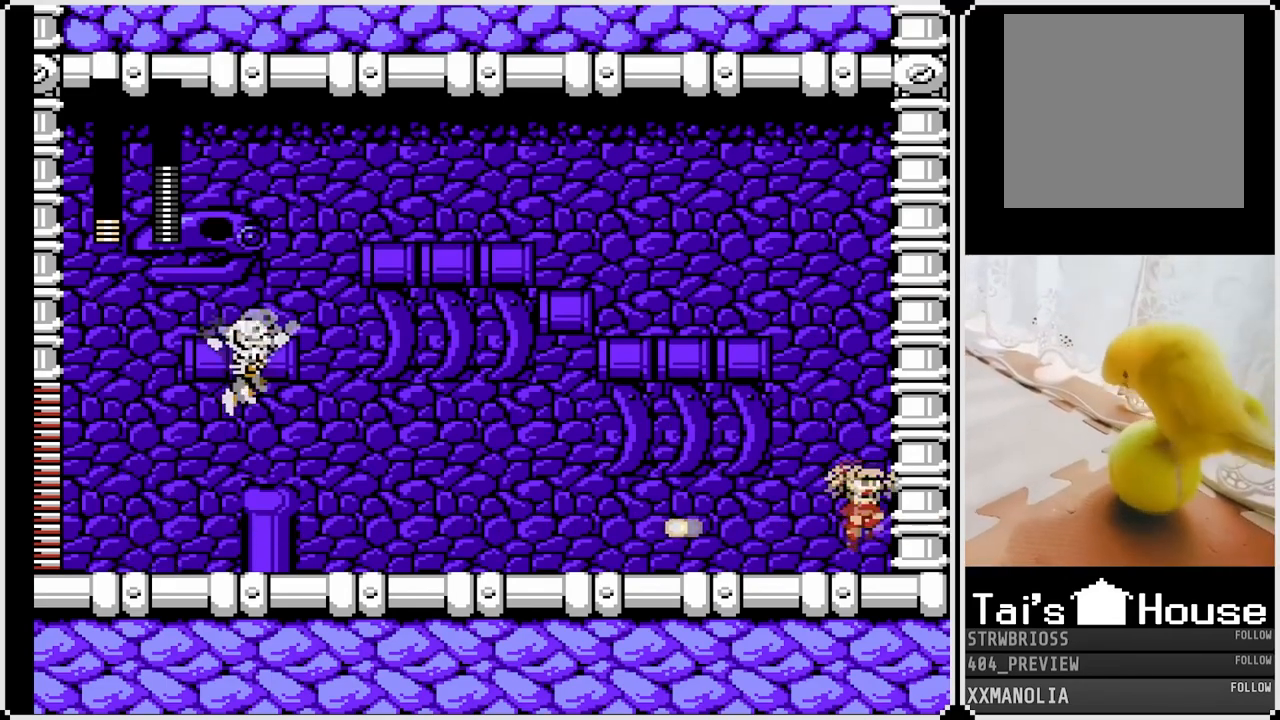
{"buttons": ["SQUARE", "DPAD_LEFT"], "left_stick": "center", "right_stick": "center", "events": [[33, "CROSS", "down"], [250, "CROSS", "up"], [250, "DPAD_RIGHT", "up"], [267, "DPAD_LEFT", "down"]]}
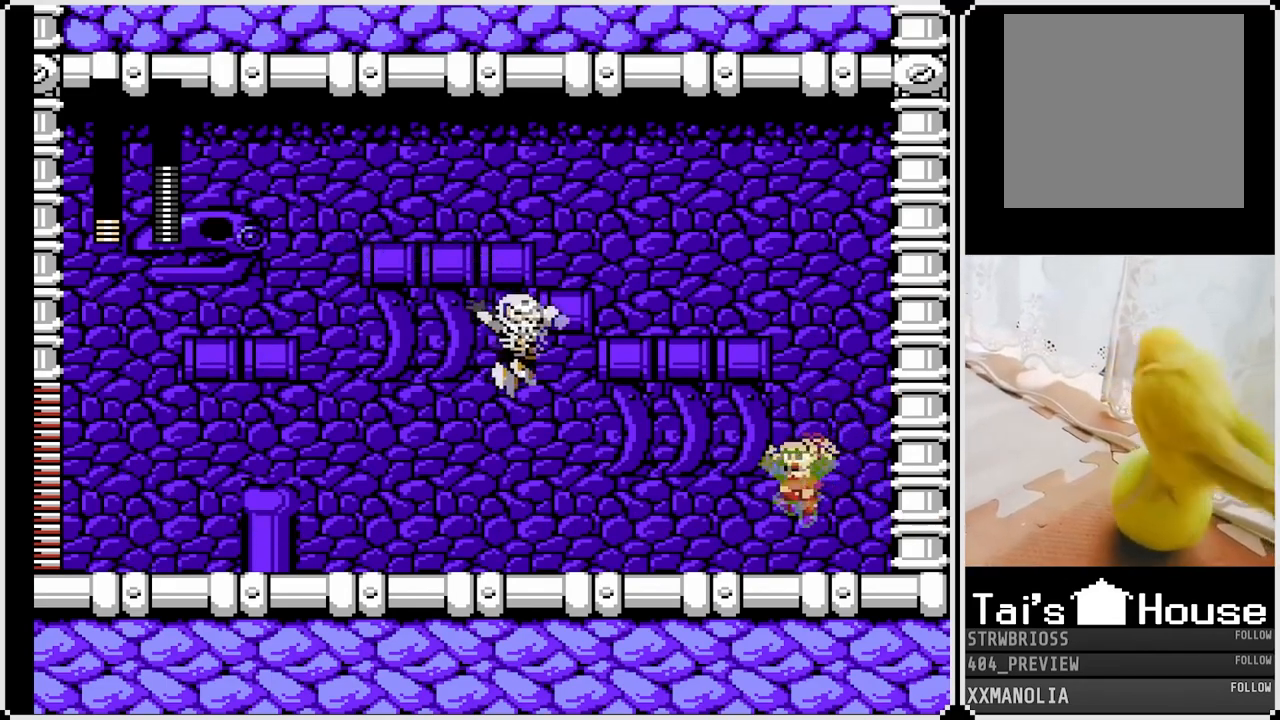
{"buttons": ["SQUARE", "DPAD_RIGHT"], "left_stick": "center", "right_stick": "center", "events": [[50, "DPAD_DOWN", "down"], [100, "DPAD_RIGHT", "down"], [117, "DPAD_LEFT", "up"], [133, "DPAD_DOWN", "up"]]}
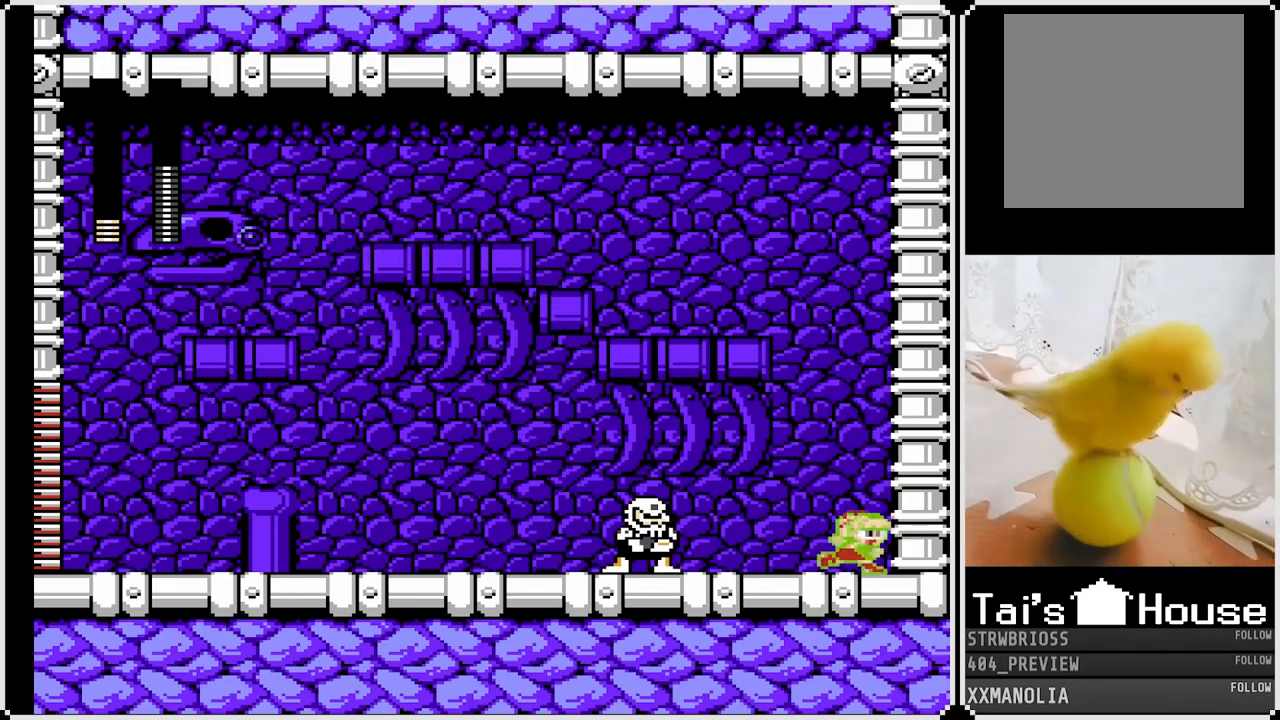
{"buttons": ["SQUARE"], "left_stick": "center", "right_stick": "center", "events": [[250, "DPAD_RIGHT", "up"], [350, "DPAD_LEFT", "down"], [483, "DPAD_LEFT", "up"]]}
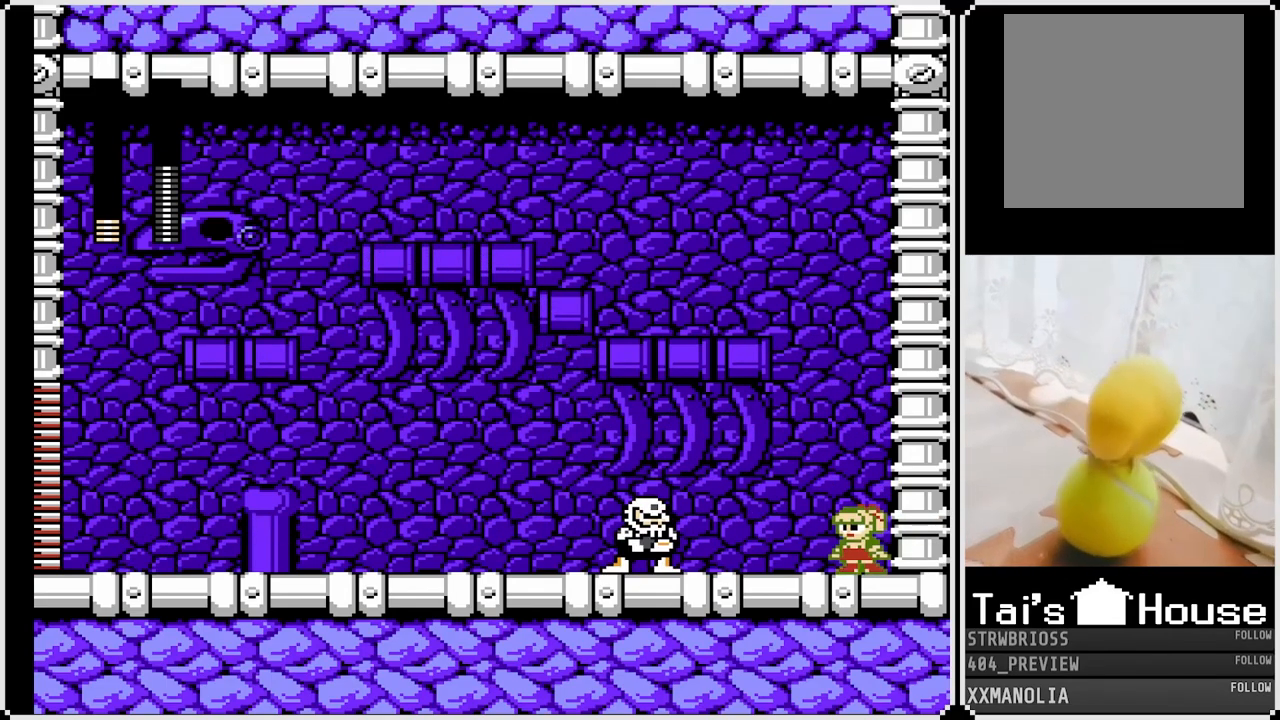
{"buttons": ["SQUARE"], "left_stick": "center", "right_stick": "center", "events": []}
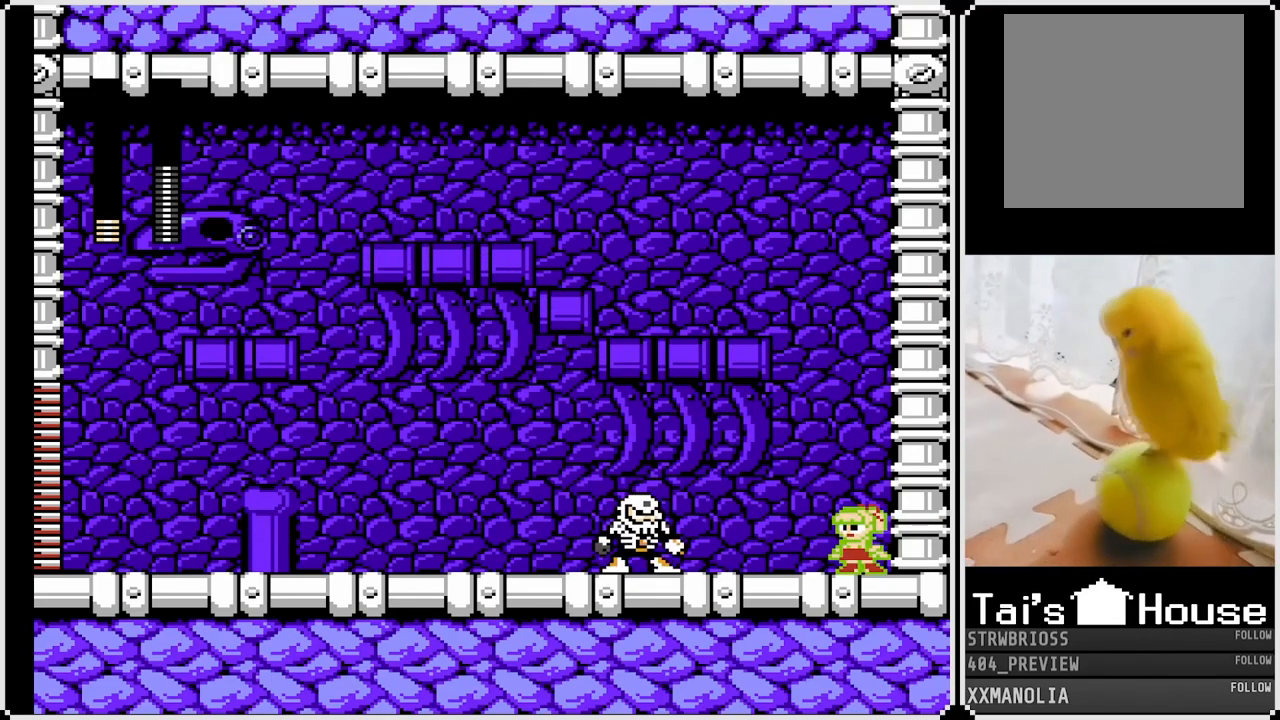
{"buttons": ["CROSS", "SQUARE", "DPAD_LEFT"], "left_stick": "center", "right_stick": "center", "events": [[350, "SQUARE", "up"], [367, "DPAD_LEFT", "down"], [400, "CROSS", "down"], [400, "SQUARE", "down"]]}